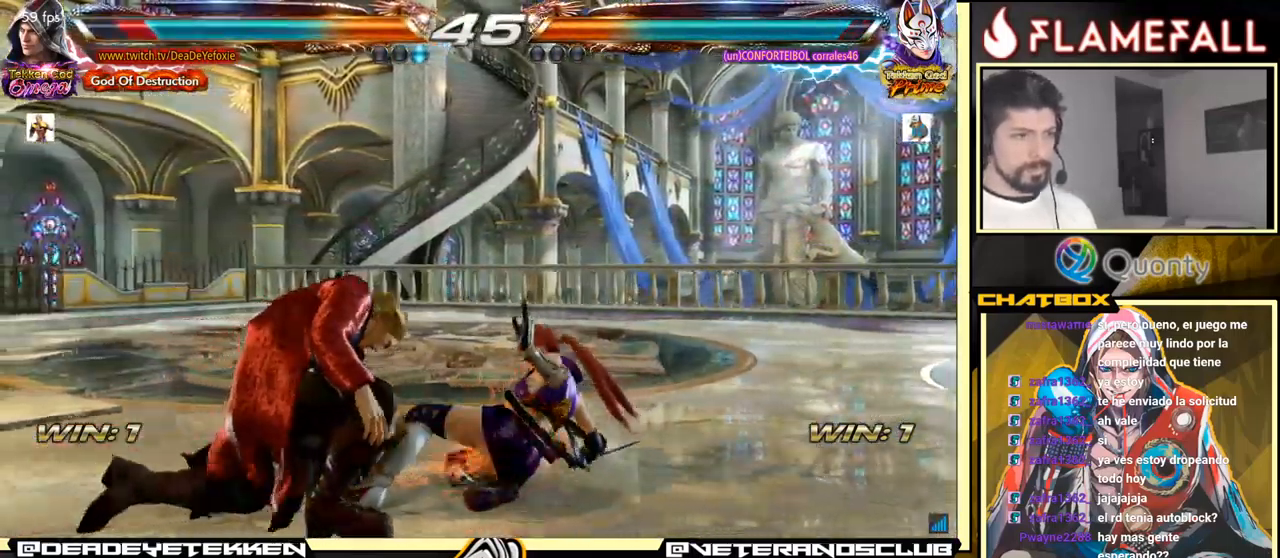
Gameplay with a controller (arcade stick); each line is a JSON object with the inputs held at the frame after it. "events" lists button and stick changes between this image and that frame as [ms after this image, input, new state], when the widget could be followed in between. Not read: L3 R3.
{"buttons": [], "left_stick": "down-left", "events": [[150, "left_stick", "up"], [234, "left_stick", "center"], [367, "left_stick", "down-left"]]}
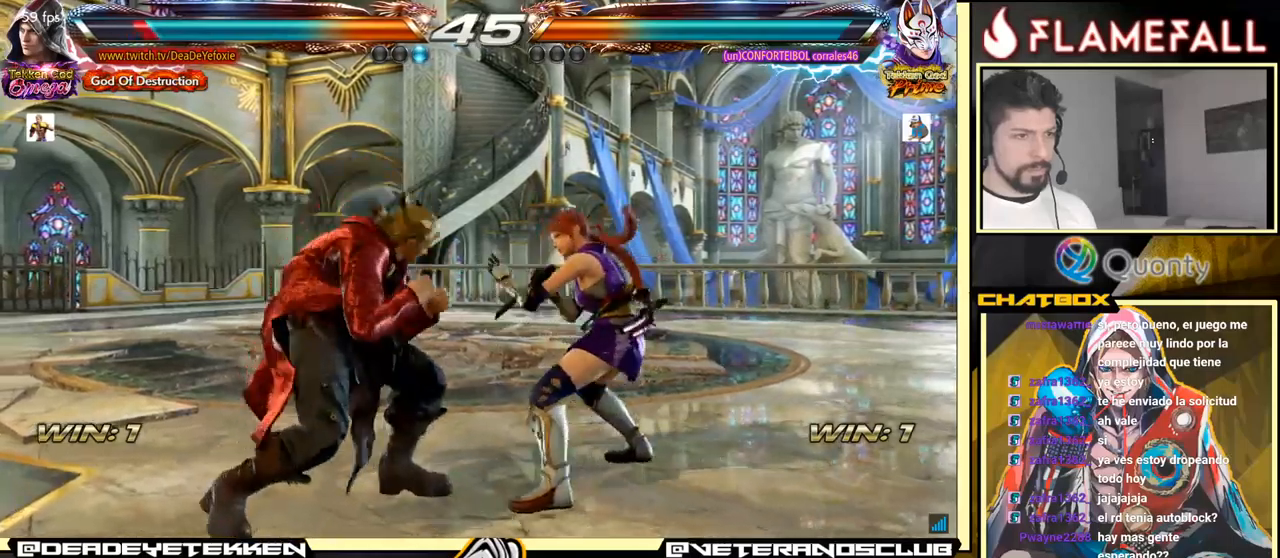
{"buttons": [], "left_stick": "center", "events": [[117, "X", "down"], [117, "left_stick", "center"], [167, "X", "up"]]}
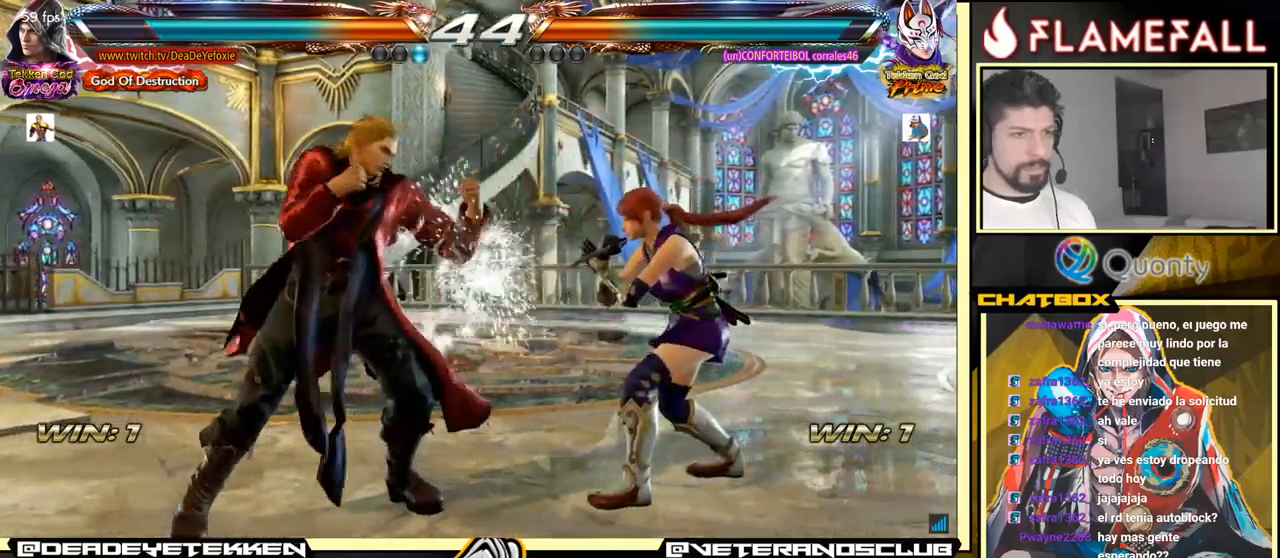
{"buttons": [], "left_stick": "down", "events": [[100, "left_stick", "right"], [167, "left_stick", "center"], [217, "left_stick", "right"], [384, "left_stick", "down"]]}
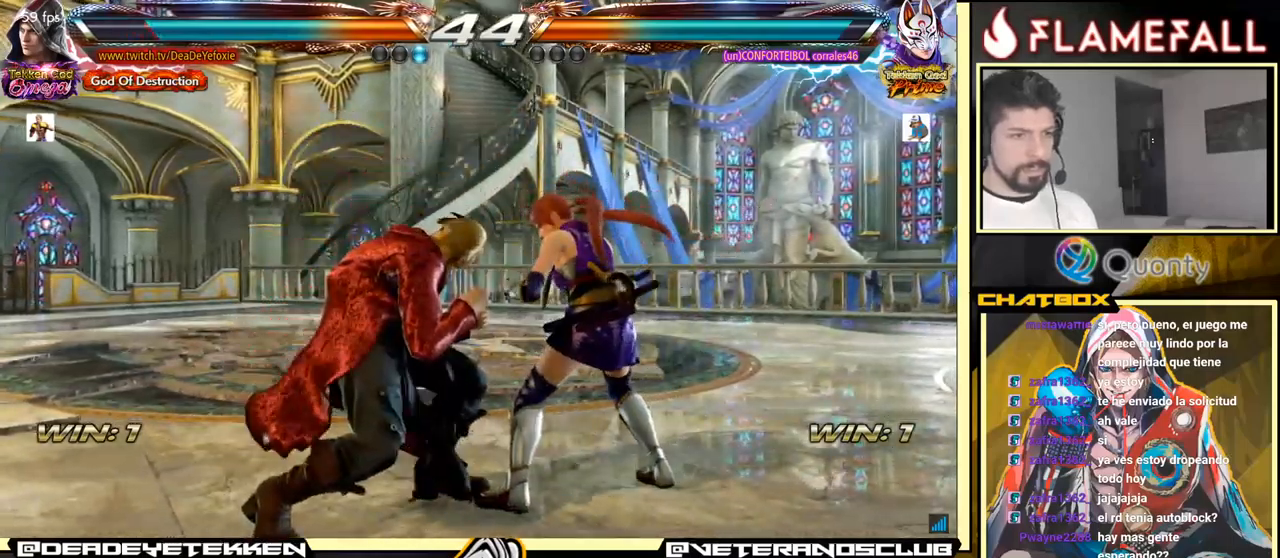
{"buttons": [], "left_stick": "right", "events": [[200, "left_stick", "center"], [350, "left_stick", "right"], [417, "left_stick", "center"], [484, "left_stick", "right"]]}
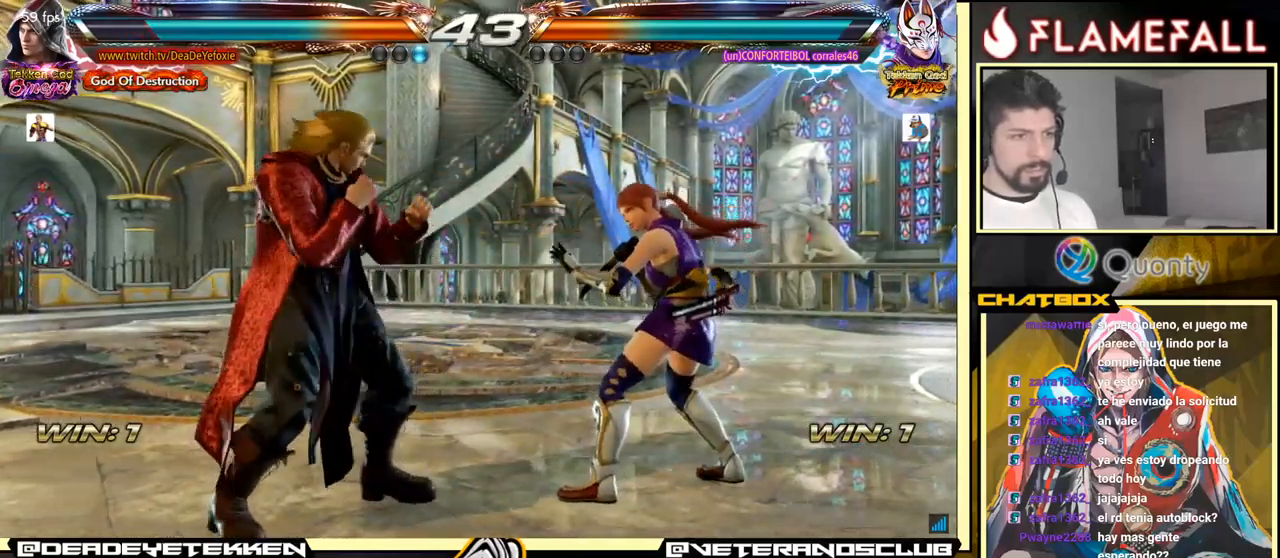
{"buttons": [], "left_stick": "down-right", "events": [[50, "left_stick", "down-right"], [167, "left_stick", "center"], [217, "left_stick", "right"], [400, "left_stick", "down-right"]]}
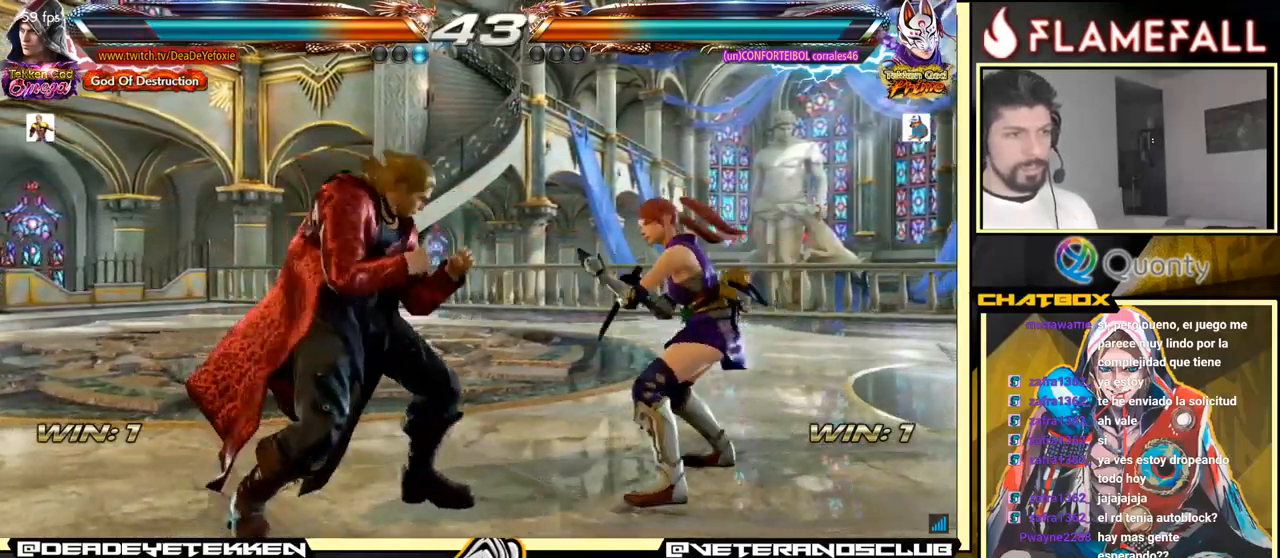
{"buttons": [], "left_stick": "left", "events": [[50, "left_stick", "center"], [217, "left_stick", "left"], [400, "left_stick", "center"], [450, "left_stick", "left"]]}
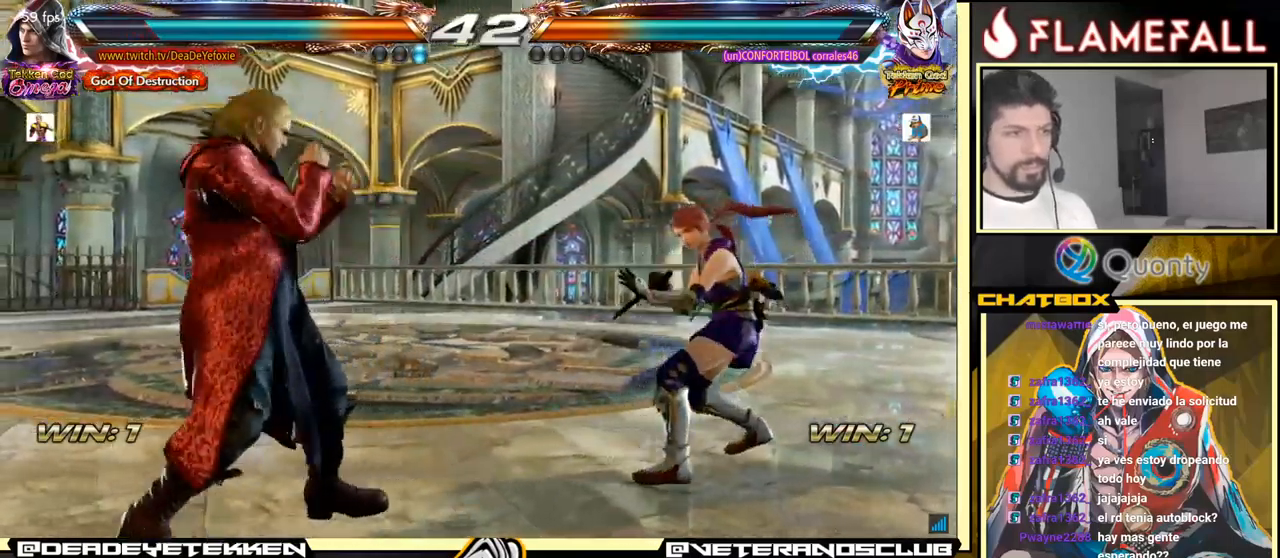
{"buttons": [], "left_stick": "left", "events": [[67, "left_stick", "down-left"], [284, "left_stick", "right"], [334, "left_stick", "center"], [400, "left_stick", "right"], [484, "left_stick", "left"]]}
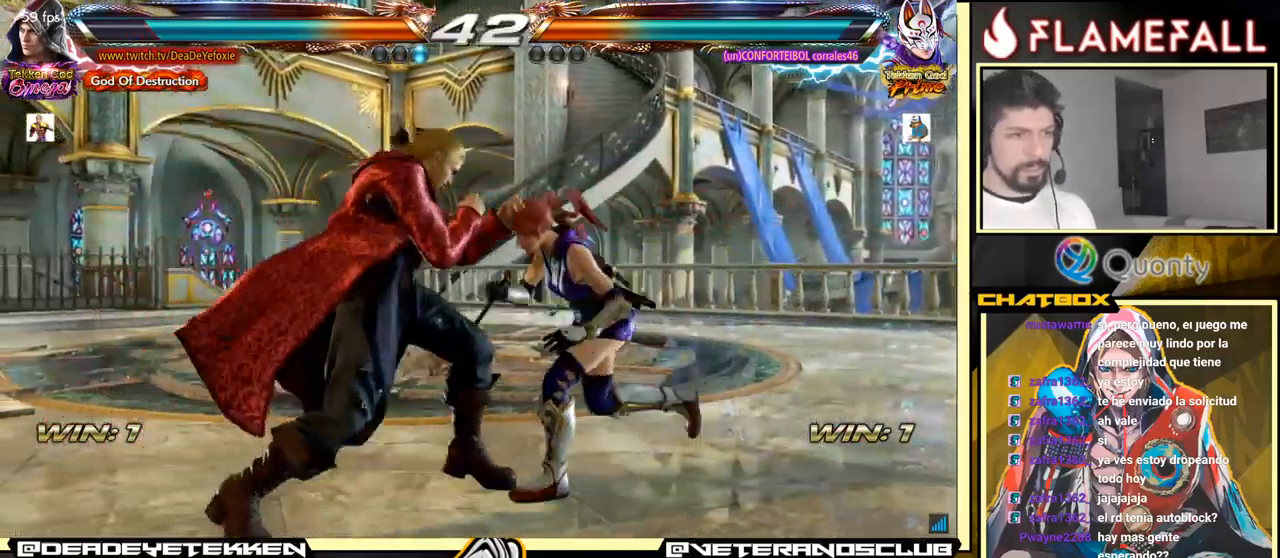
{"buttons": [], "left_stick": "left", "events": [[84, "left_stick", "center"], [150, "left_stick", "left"], [350, "X", "down"], [400, "X", "up"]]}
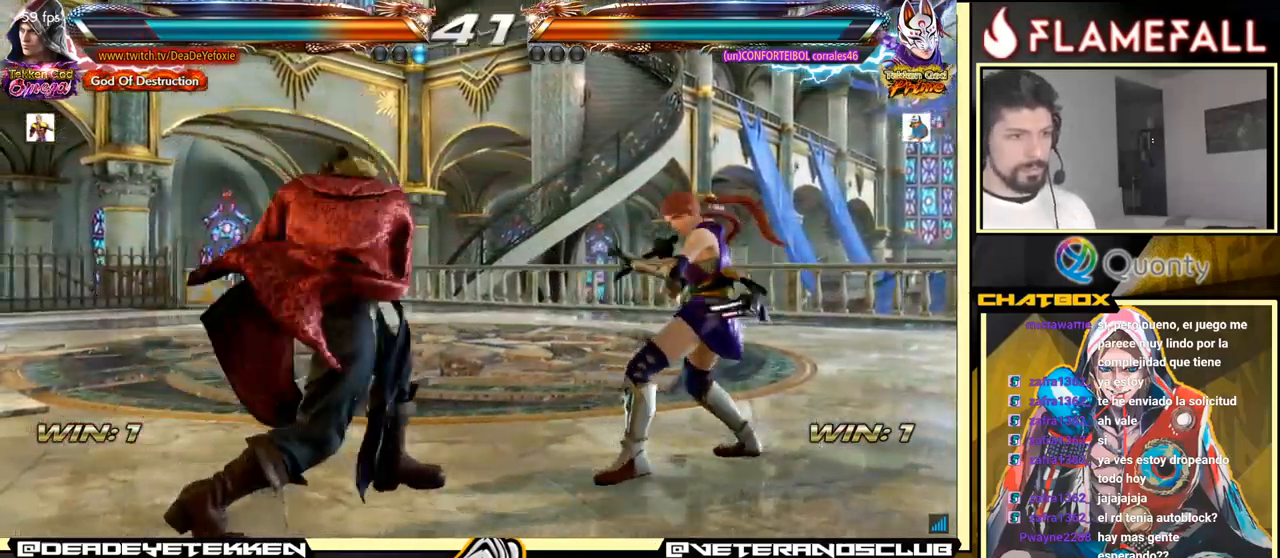
{"buttons": [], "left_stick": "left", "events": []}
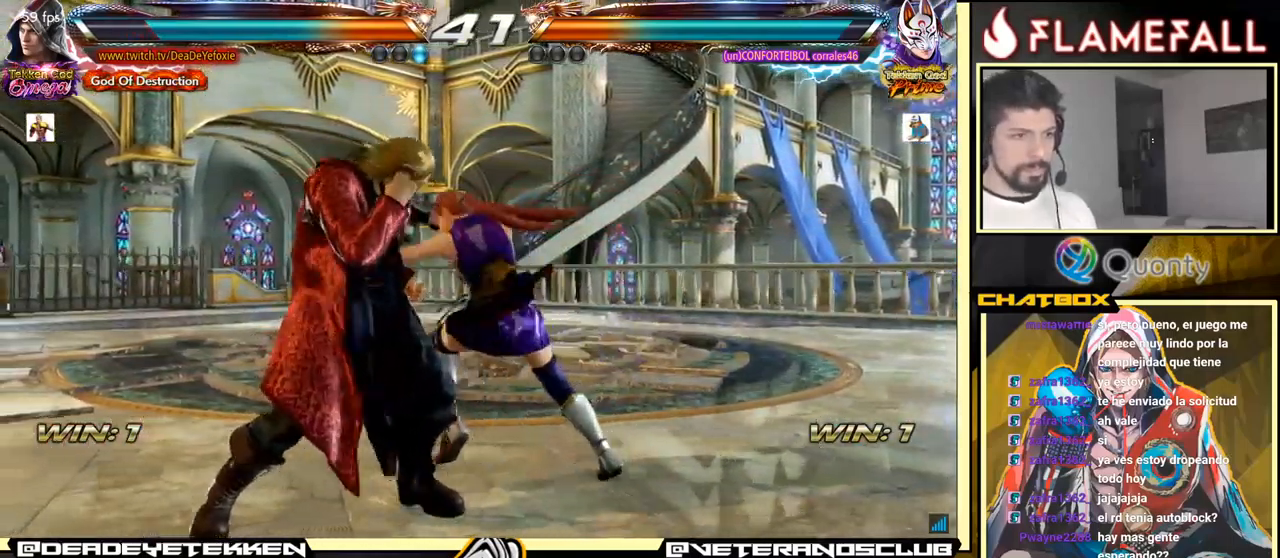
{"buttons": [], "left_stick": "center", "events": [[300, "left_stick", "center"]]}
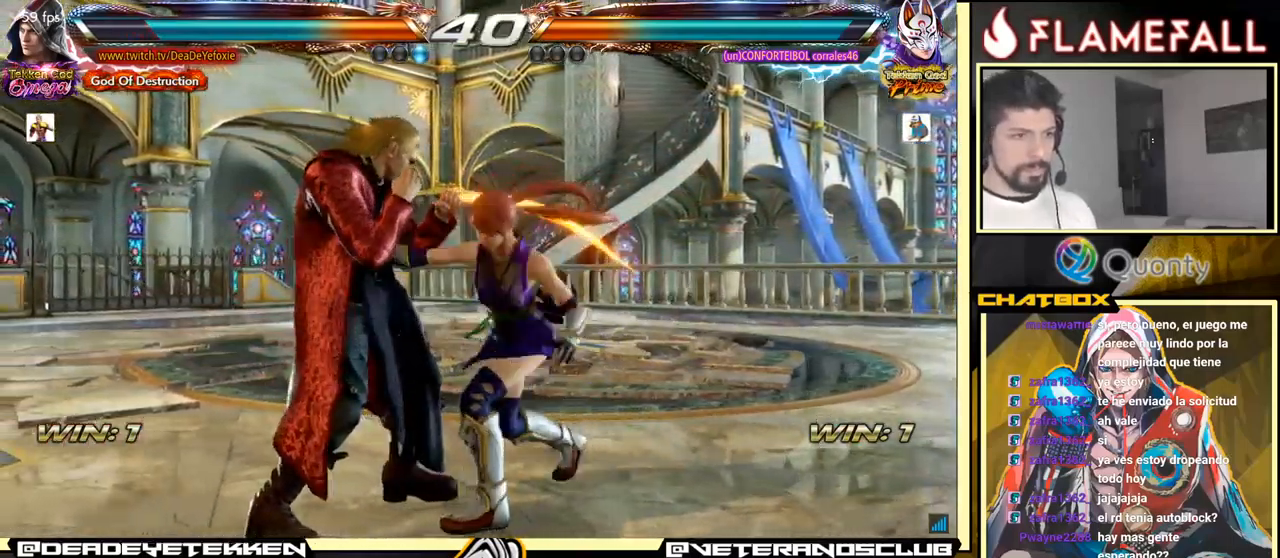
{"buttons": [], "left_stick": "center", "events": [[184, "left_stick", "down"], [251, "left_stick", "center"]]}
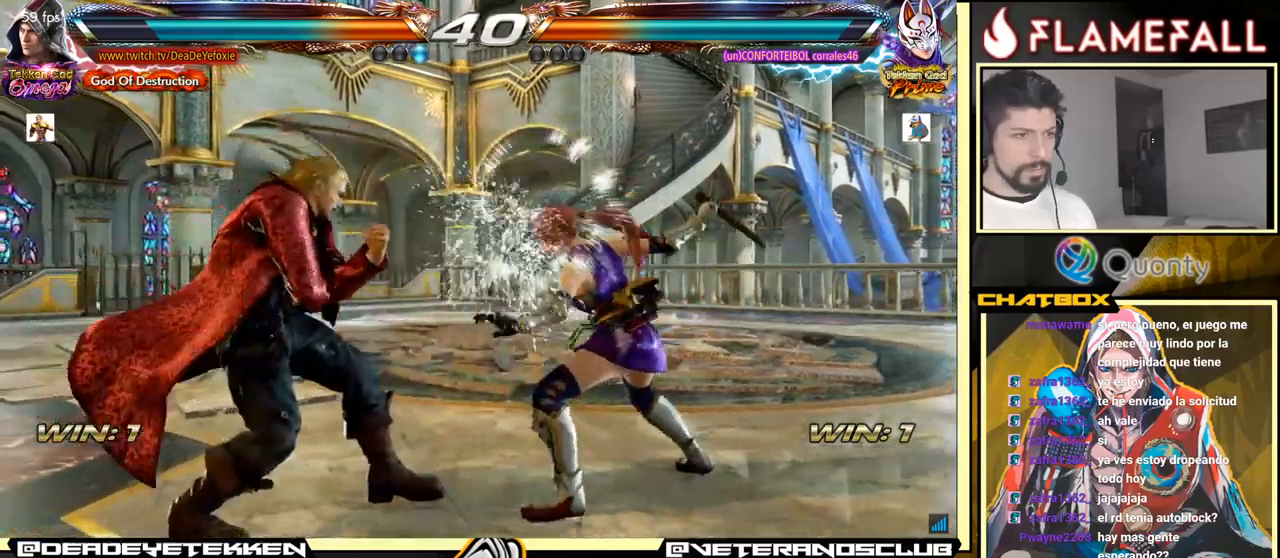
{"buttons": [], "left_stick": "down-left", "events": [[133, "left_stick", "left"], [383, "left_stick", "down-left"]]}
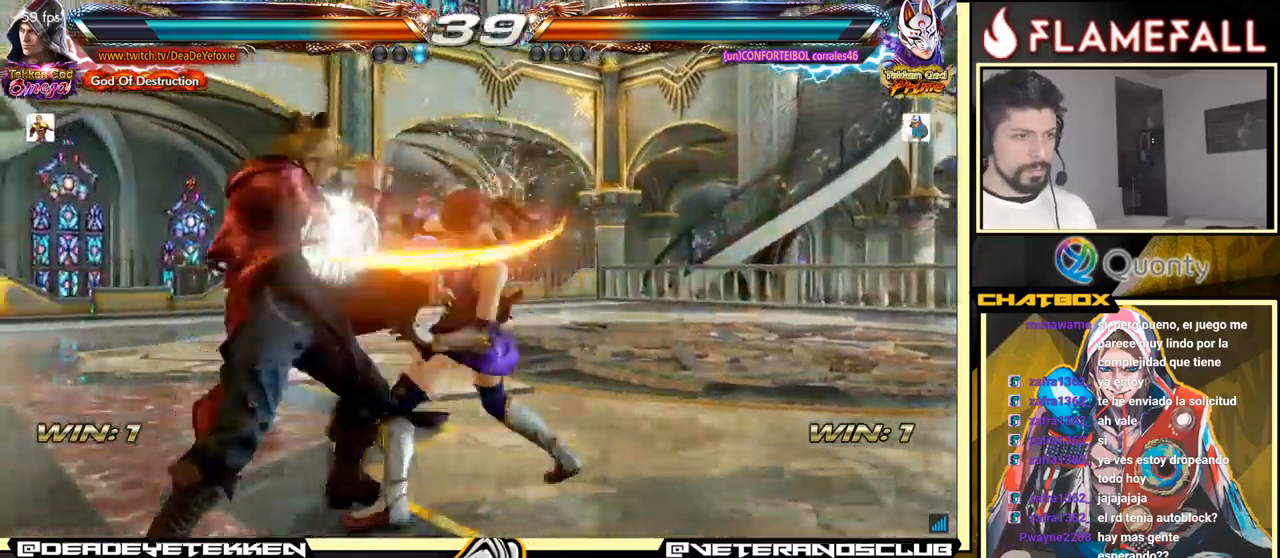
{"buttons": [], "left_stick": "left", "events": [[233, "left_stick", "center"], [366, "left_stick", "left"]]}
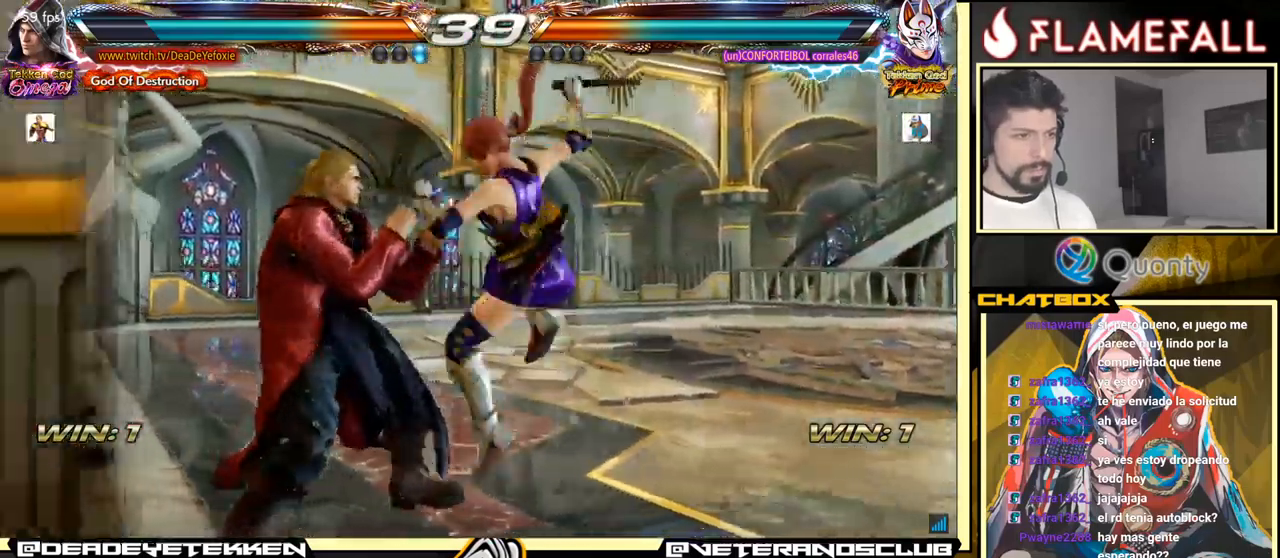
{"buttons": [], "left_stick": "center", "events": [[166, "left_stick", "center"], [366, "left_stick", "left"], [466, "left_stick", "center"]]}
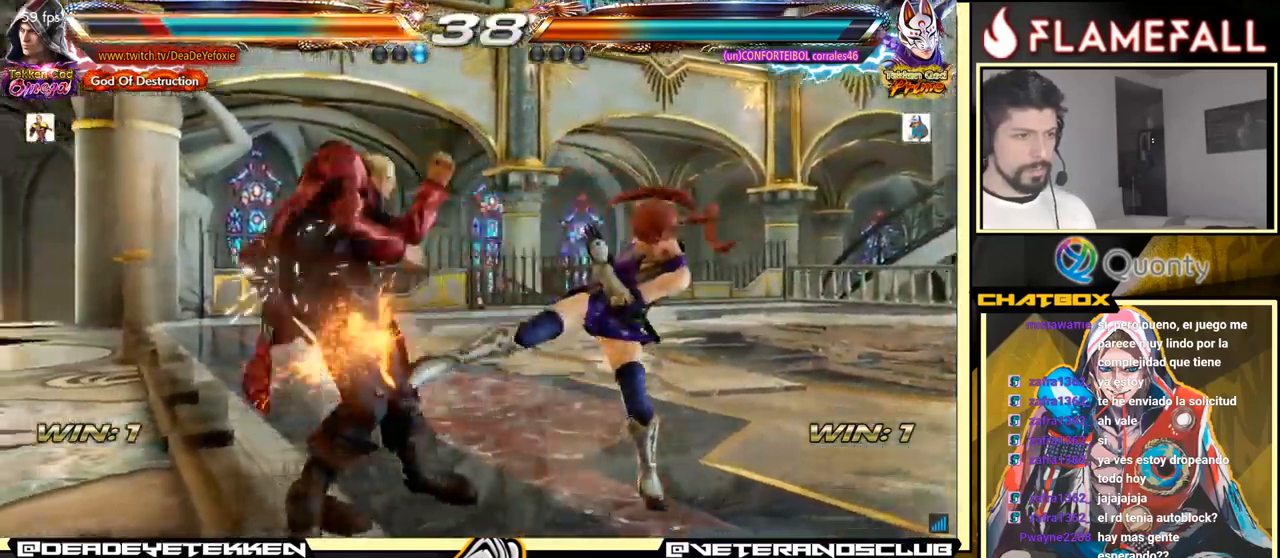
{"buttons": [], "left_stick": "left", "events": [[33, "left_stick", "left"], [183, "left_stick", "center"], [466, "left_stick", "left"]]}
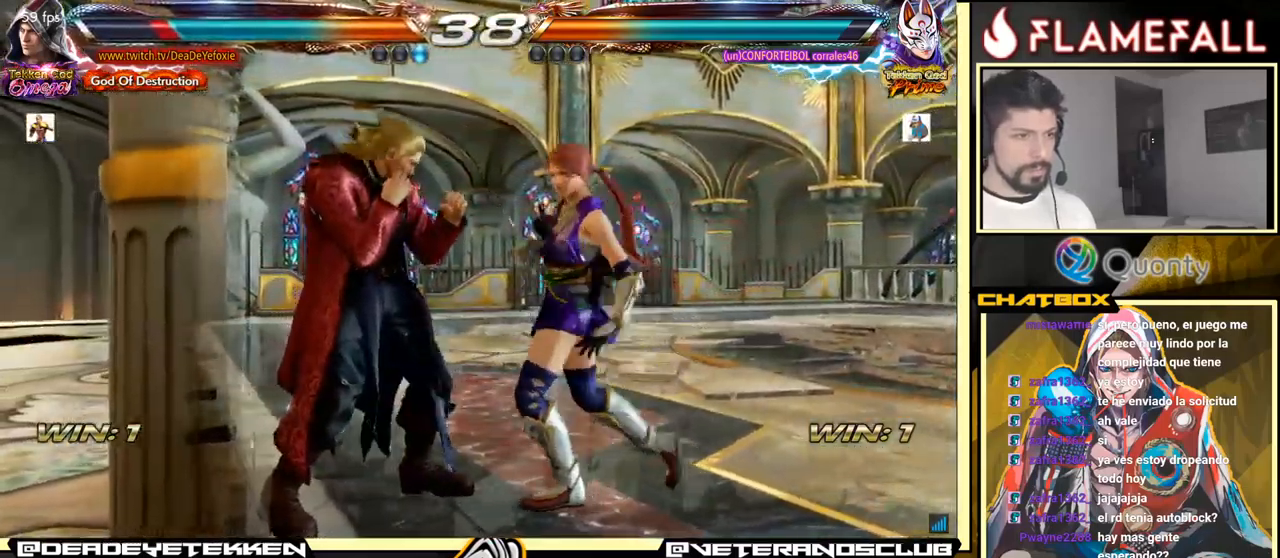
{"buttons": ["A"], "left_stick": "down-right", "events": [[216, "left_stick", "center"], [316, "left_stick", "down-right"], [366, "Y", "down"], [466, "Y", "up"], [500, "A", "down"]]}
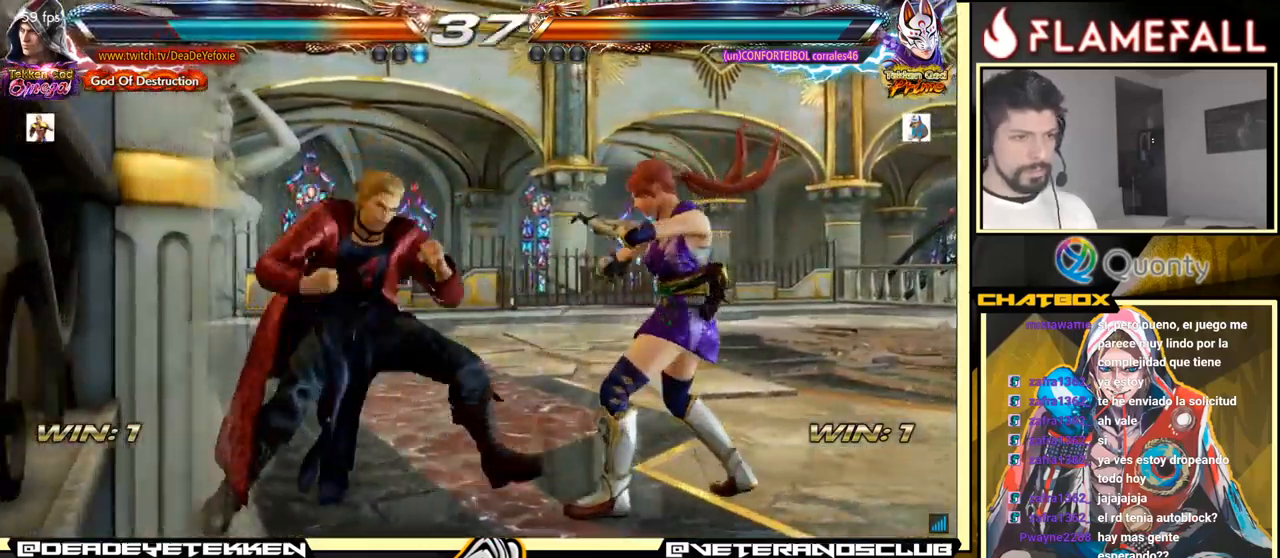
{"buttons": [], "left_stick": "center", "events": [[33, "left_stick", "right"], [133, "A", "up"], [200, "left_stick", "center"], [400, "Y", "down"], [483, "Y", "up"]]}
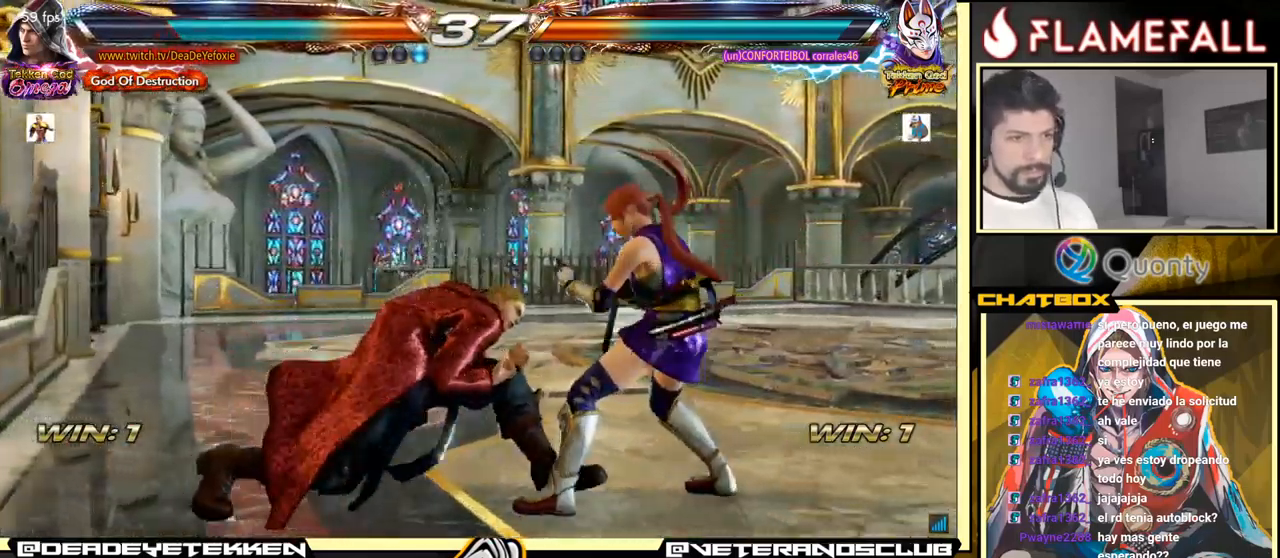
{"buttons": [], "left_stick": "center", "events": []}
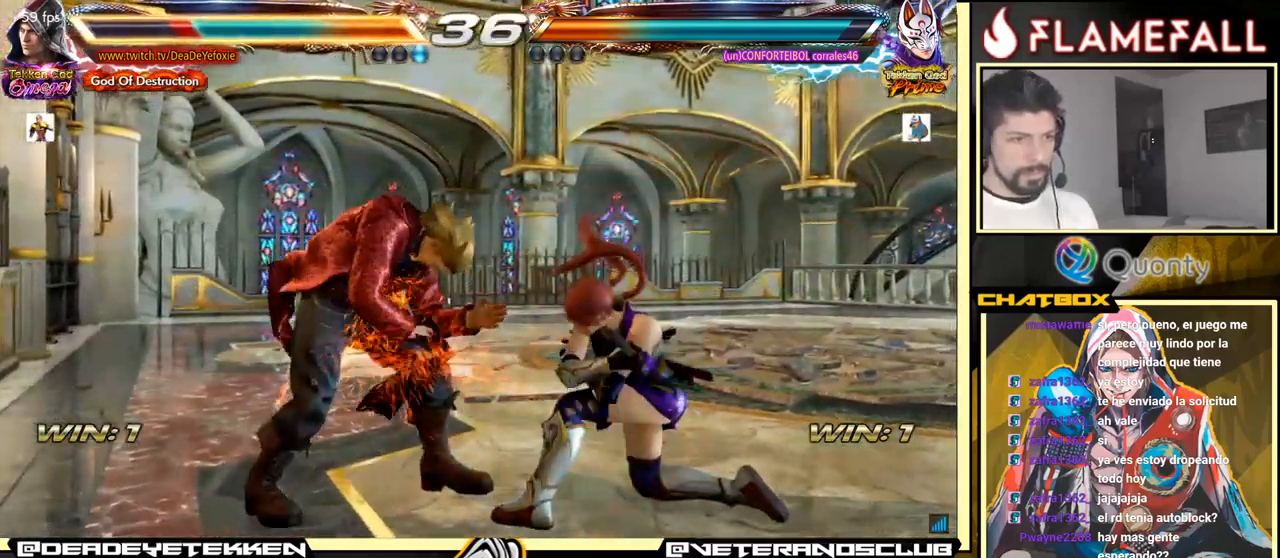
{"buttons": [], "left_stick": "down-right", "events": [[133, "left_stick", "left"], [266, "left_stick", "center"], [333, "left_stick", "left"], [500, "left_stick", "down-right"]]}
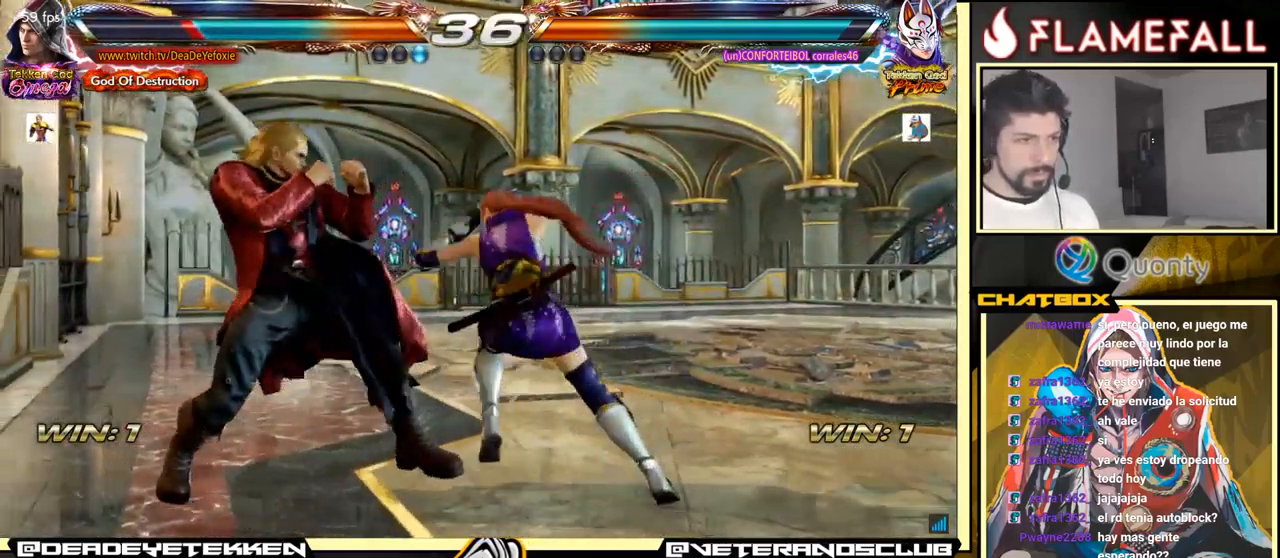
{"buttons": [], "left_stick": "center", "events": [[116, "left_stick", "left"], [433, "left_stick", "center"]]}
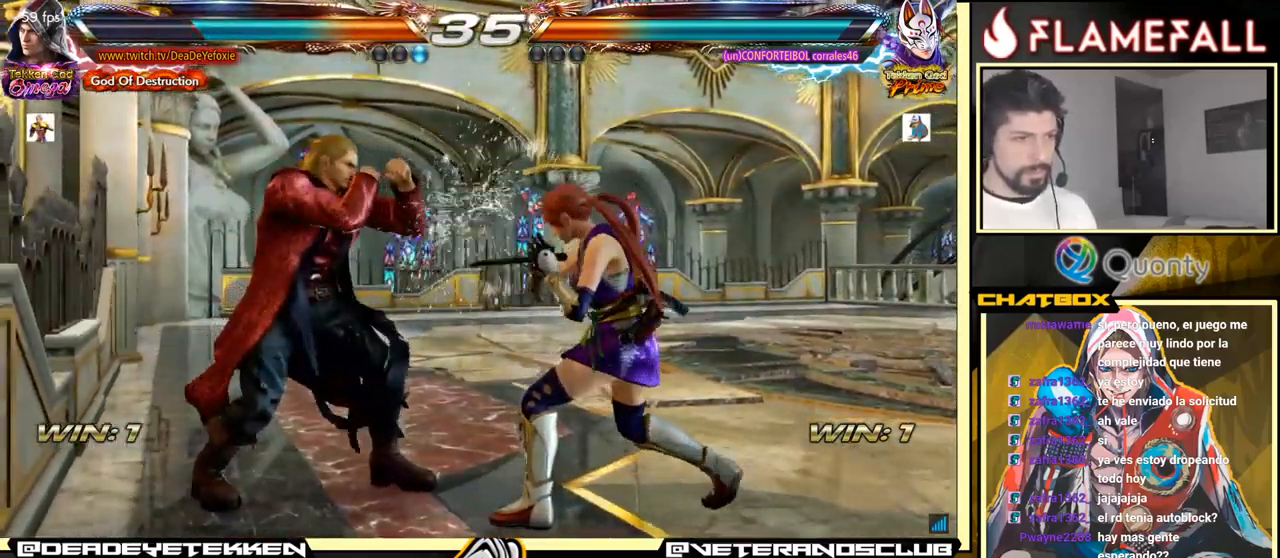
{"buttons": [], "left_stick": "up", "events": [[16, "left_stick", "up"], [66, "left_stick", "center"], [200, "left_stick", "up"]]}
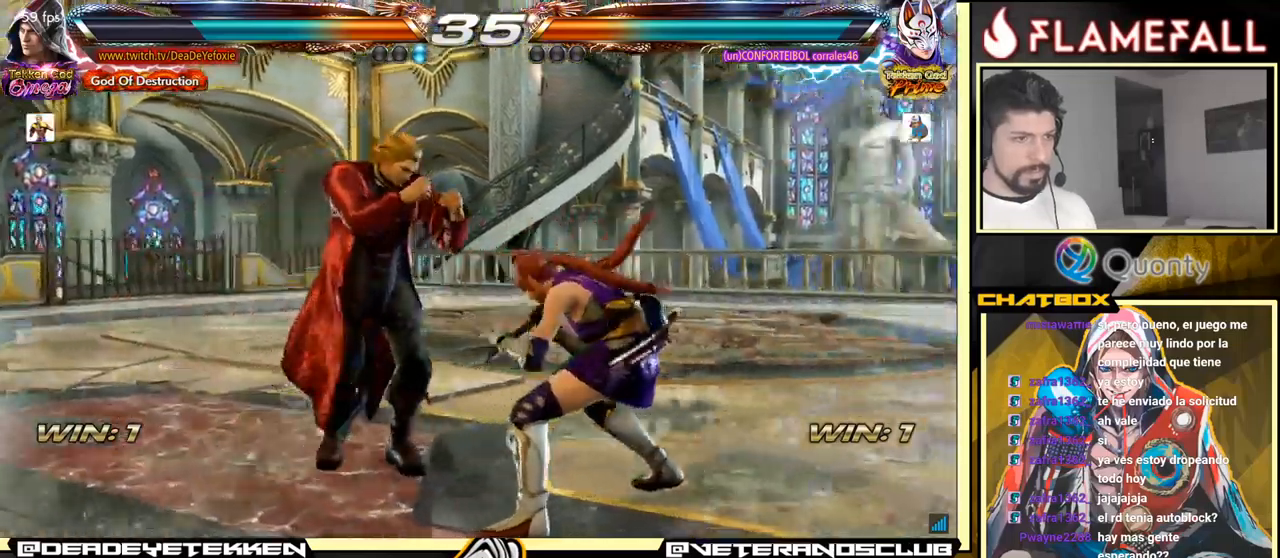
{"buttons": ["A"], "left_stick": "right", "events": [[50, "X", "down"], [50, "left_stick", "center"], [100, "X", "up"], [150, "Y", "down"], [217, "X", "down"], [233, "Y", "up"], [250, "X", "up"], [283, "left_stick", "right"], [367, "A", "down"]]}
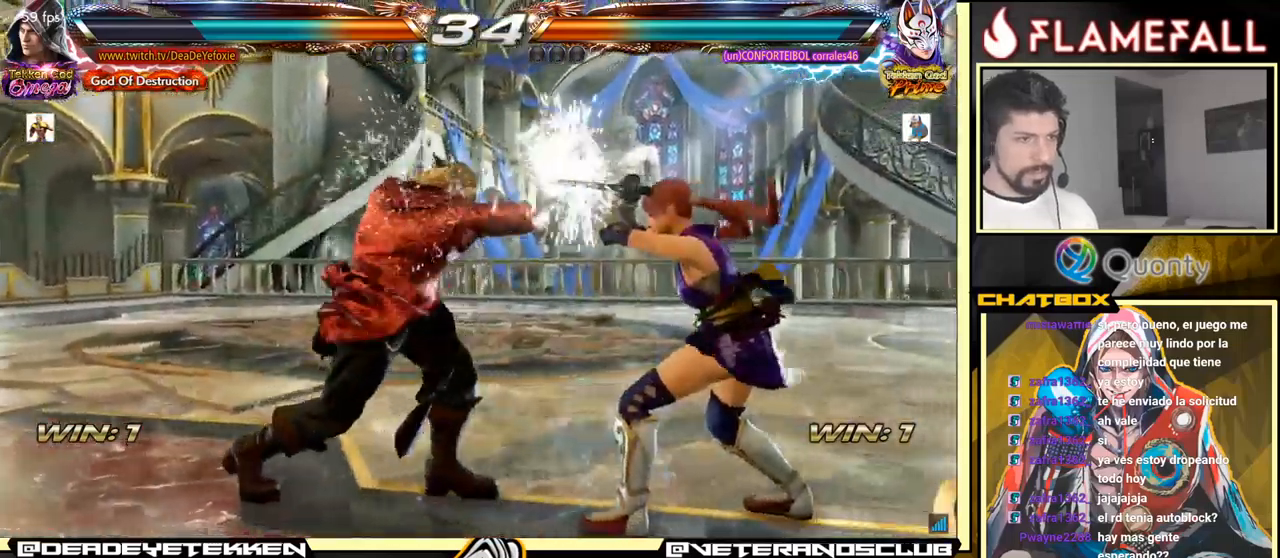
{"buttons": ["A"], "left_stick": "right", "events": []}
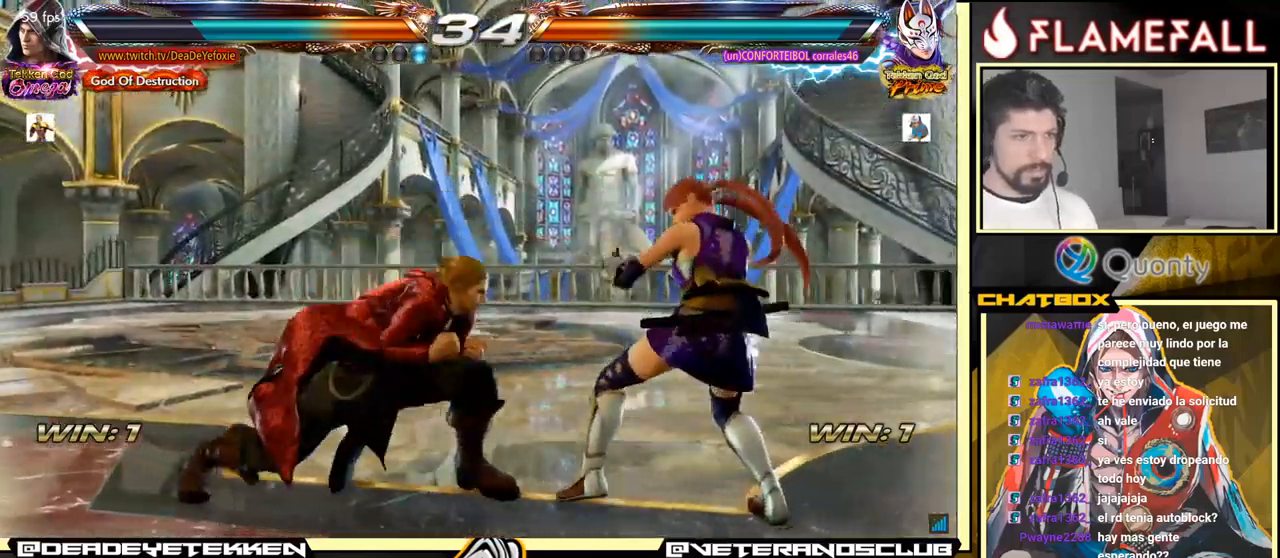
{"buttons": [], "left_stick": "left", "events": [[300, "X", "down"], [467, "X", "up"], [483, "left_stick", "left"], [500, "A", "up"]]}
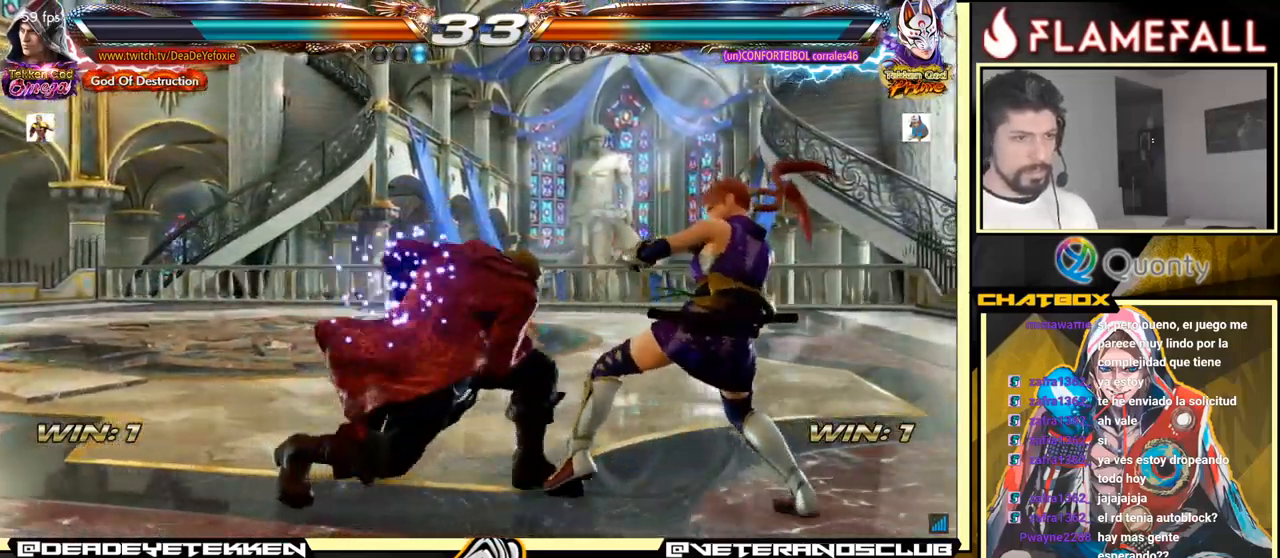
{"buttons": [], "left_stick": "center", "events": [[150, "left_stick", "center"], [433, "left_stick", "left"], [500, "left_stick", "center"]]}
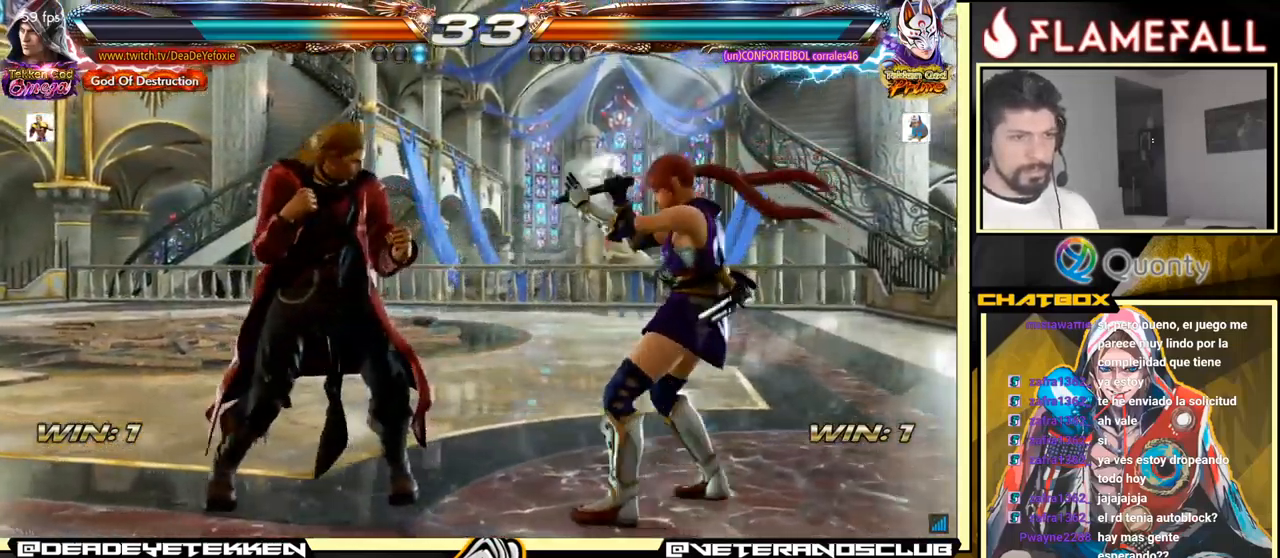
{"buttons": [], "left_stick": "left", "events": [[67, "left_stick", "left"]]}
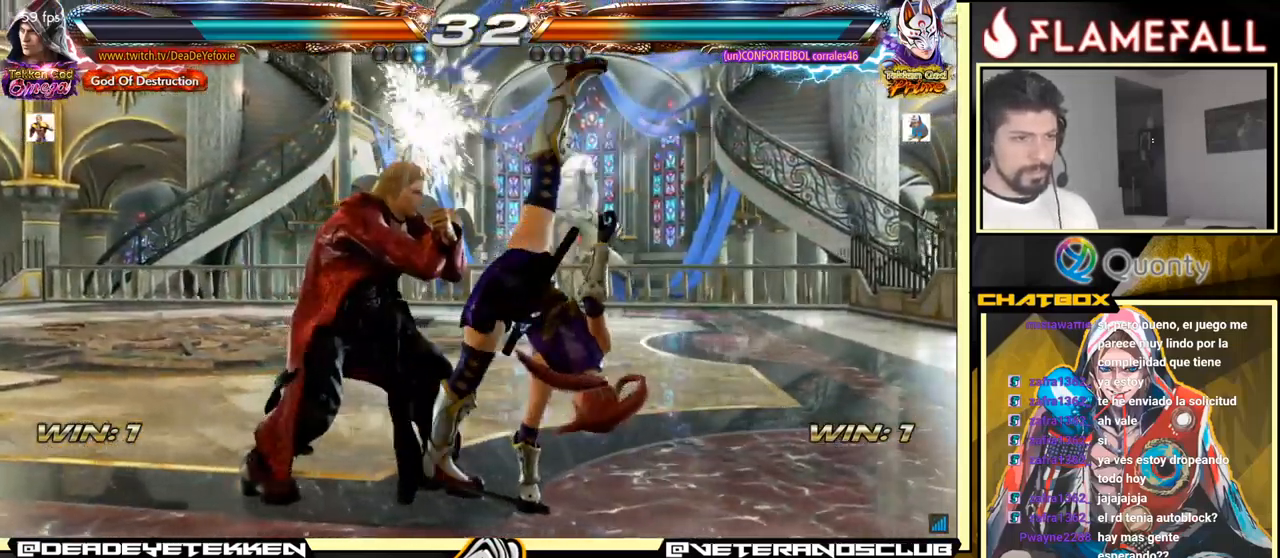
{"buttons": [], "left_stick": "up", "events": [[250, "left_stick", "center"], [350, "left_stick", "up"]]}
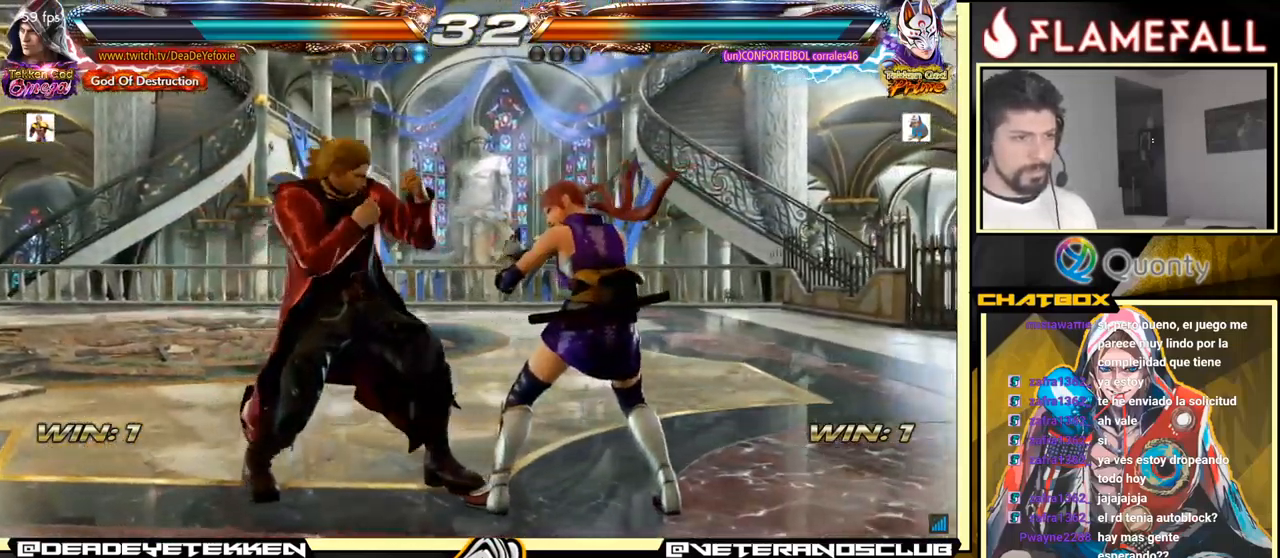
{"buttons": ["X"], "left_stick": "center", "events": [[67, "left_stick", "center"], [467, "X", "down"]]}
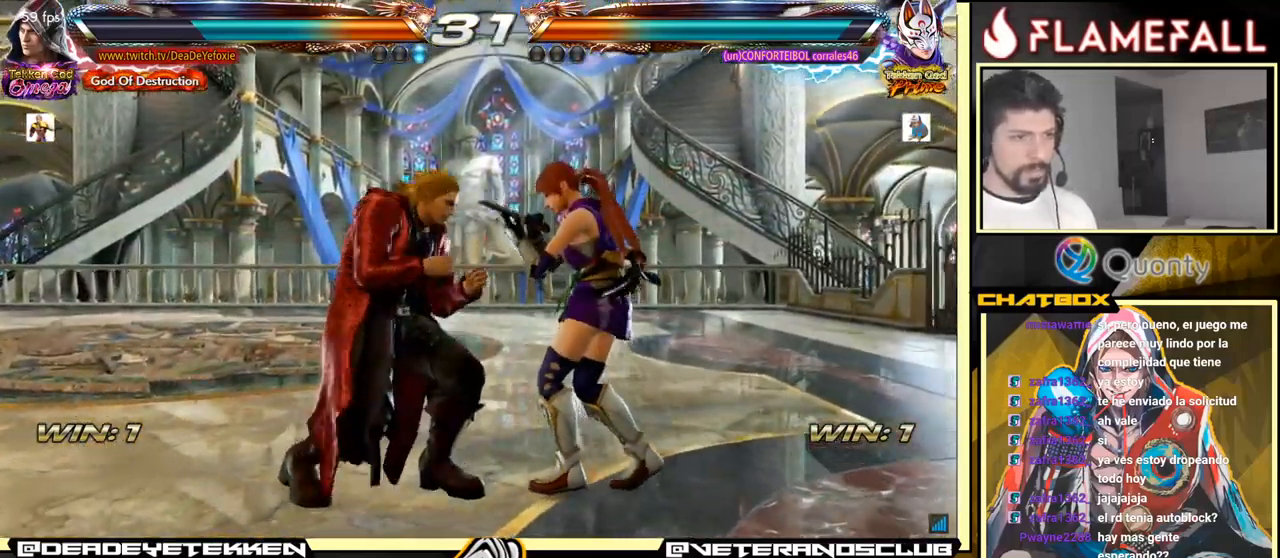
{"buttons": ["X", "Y"], "left_stick": "down", "events": [[50, "X", "up"], [333, "Y", "down"], [333, "left_stick", "down"], [483, "X", "down"]]}